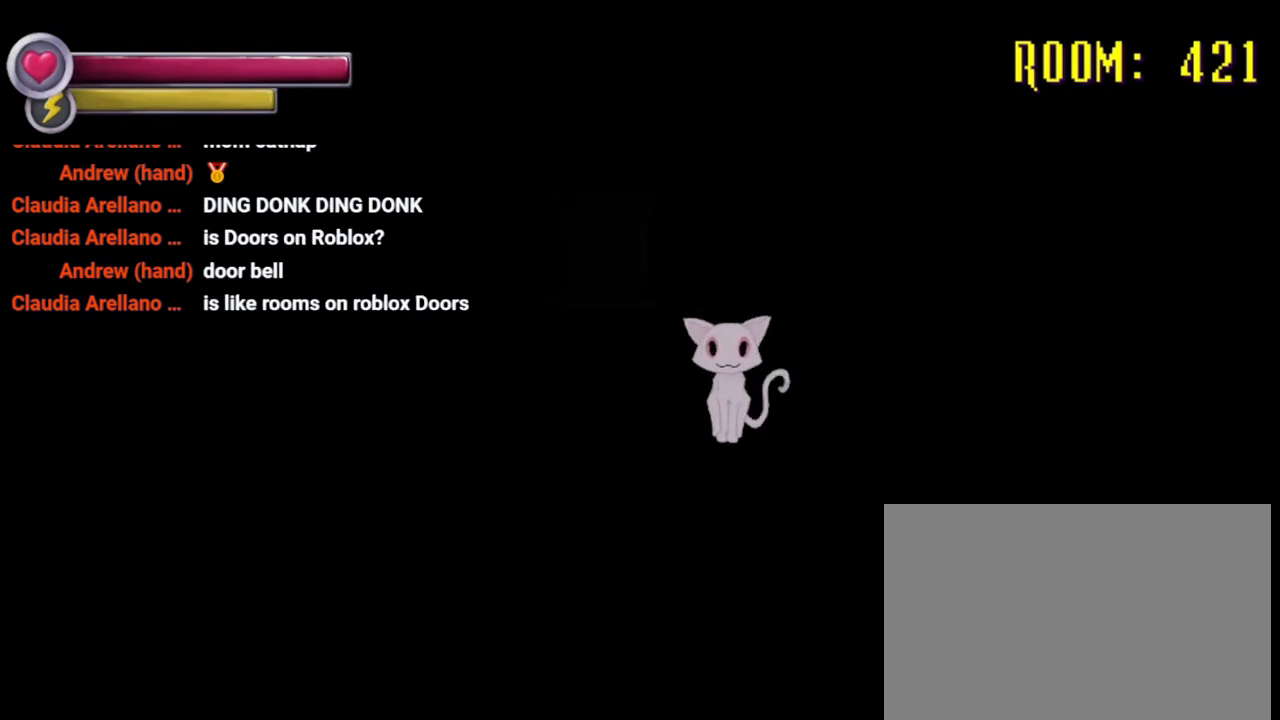
Gameplay with a controller (PlayStation layout); each line is a JSON object with the inputs held at the frame after it. "events" lists button and stick changes between this image and that frame as [ms after this image, input, new state], when the widget could be followed in between. Not read: L3 R3.
{"buttons": [], "left_stick": "up", "right_stick": "down-left", "events": [[133, "right_stick", "right"], [300, "right_stick", "center"], [500, "right_stick", "down-left"]]}
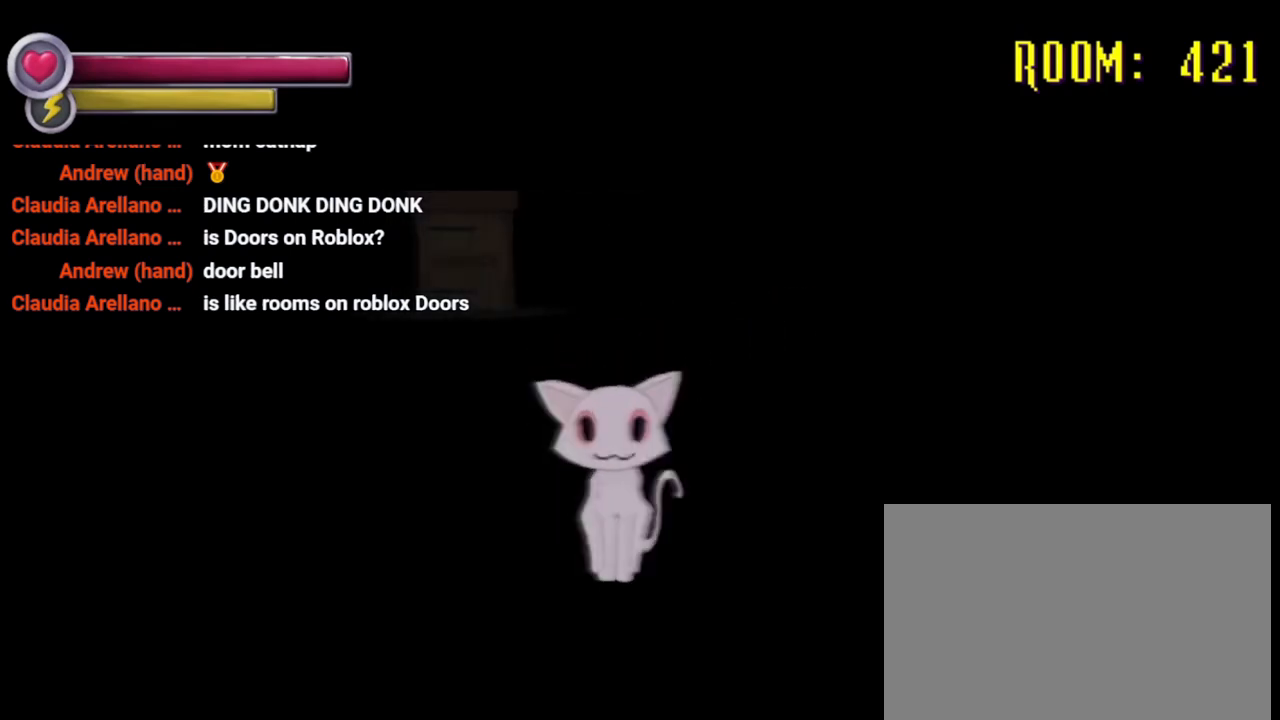
{"buttons": [], "left_stick": "center", "right_stick": "center", "events": [[167, "right_stick", "center"], [400, "left_stick", "center"]]}
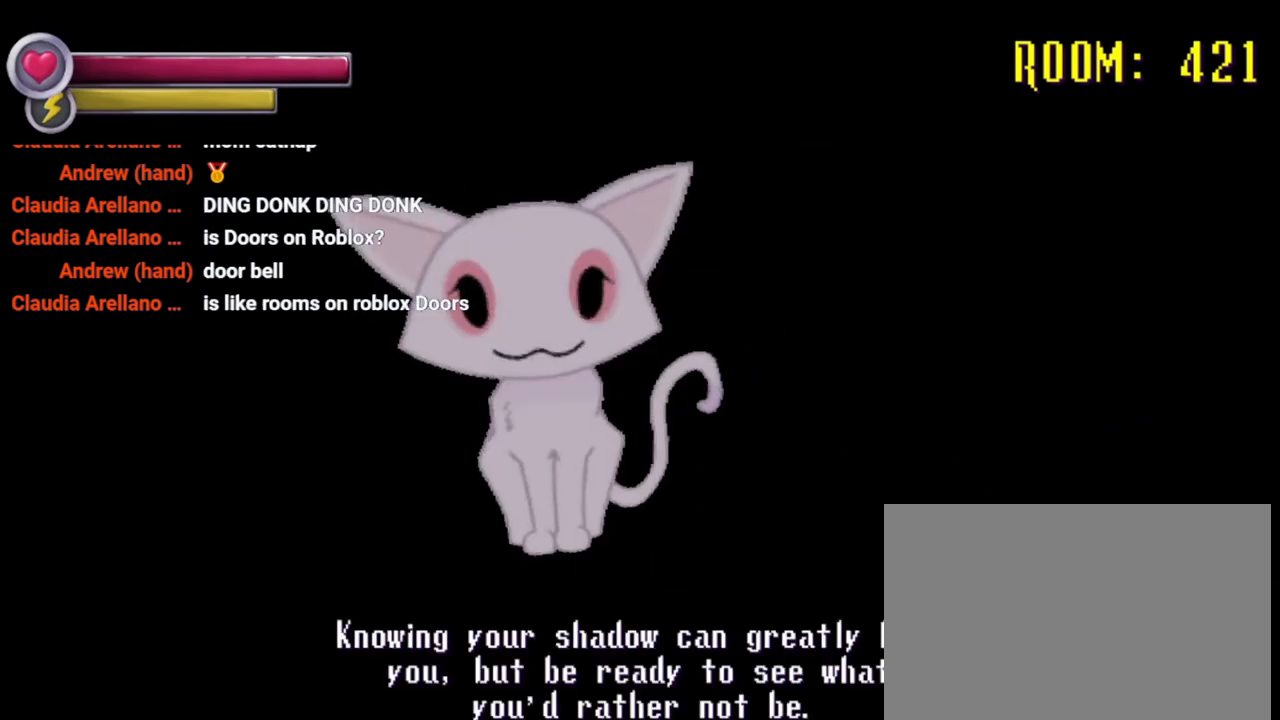
{"buttons": [], "left_stick": "center", "right_stick": "center", "events": []}
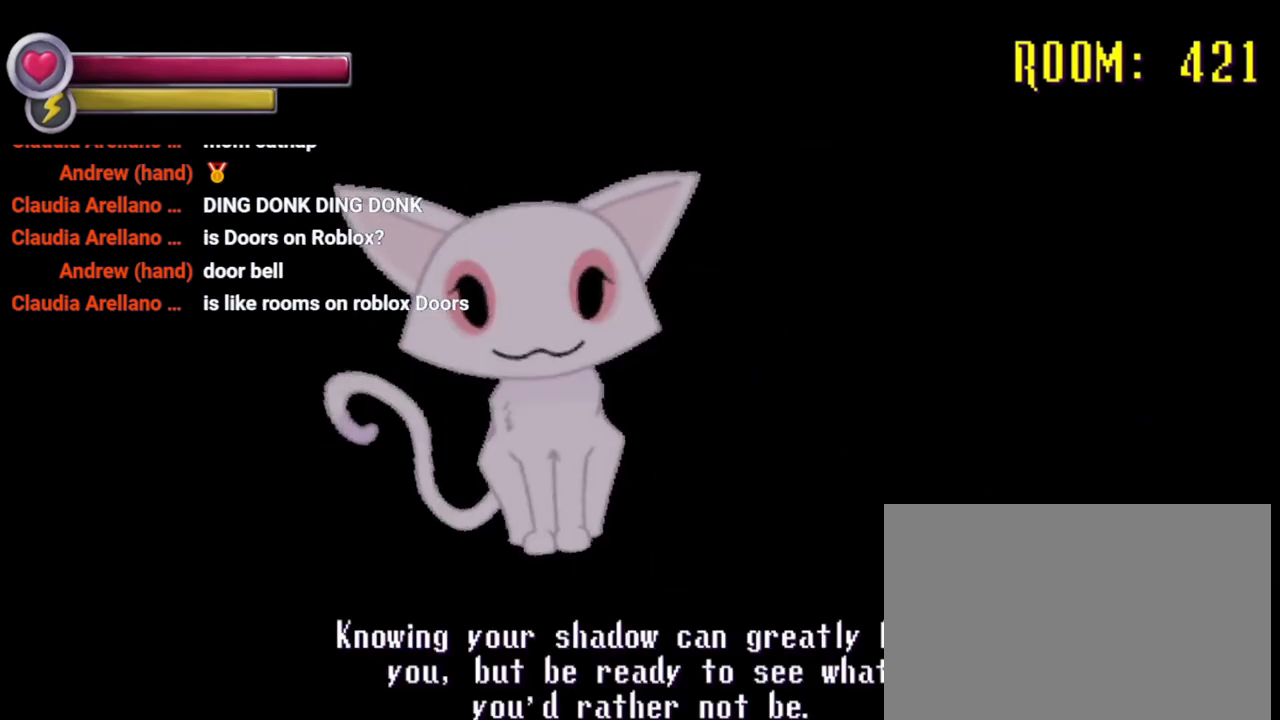
{"buttons": [], "left_stick": "center", "right_stick": "center", "events": []}
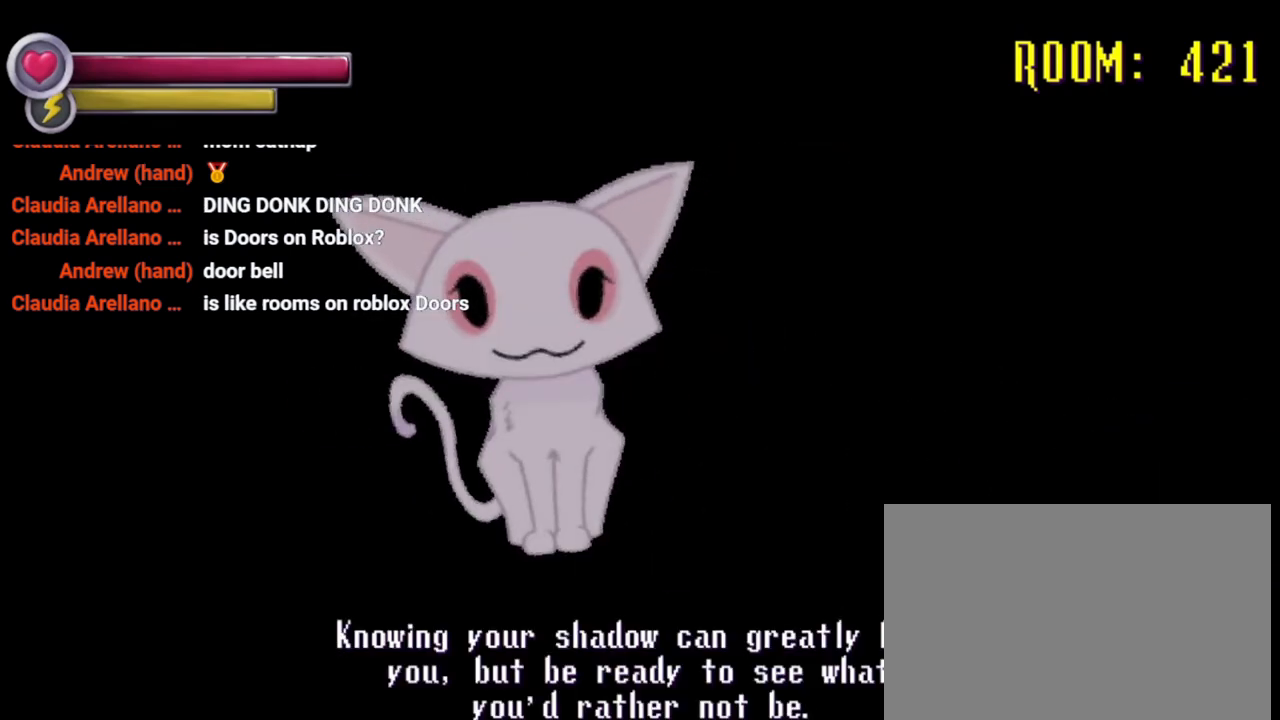
{"buttons": [], "left_stick": "center", "right_stick": "center", "events": []}
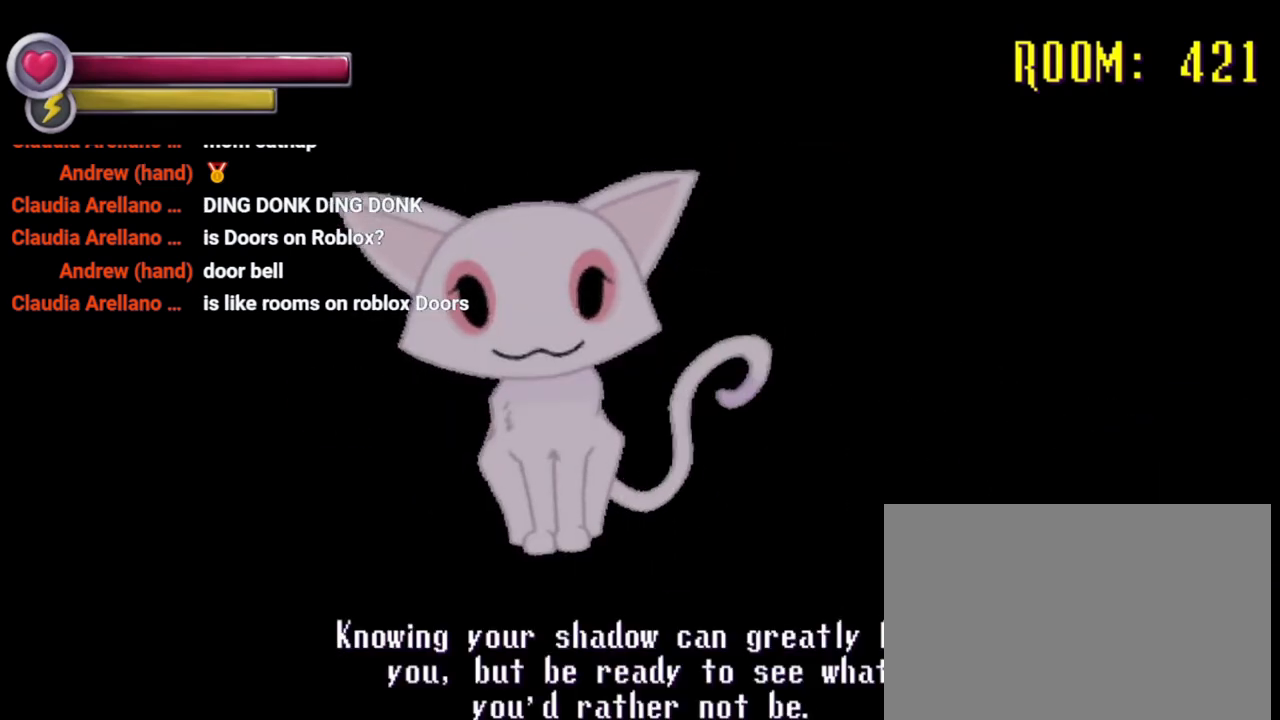
{"buttons": [], "left_stick": "center", "right_stick": "center", "events": []}
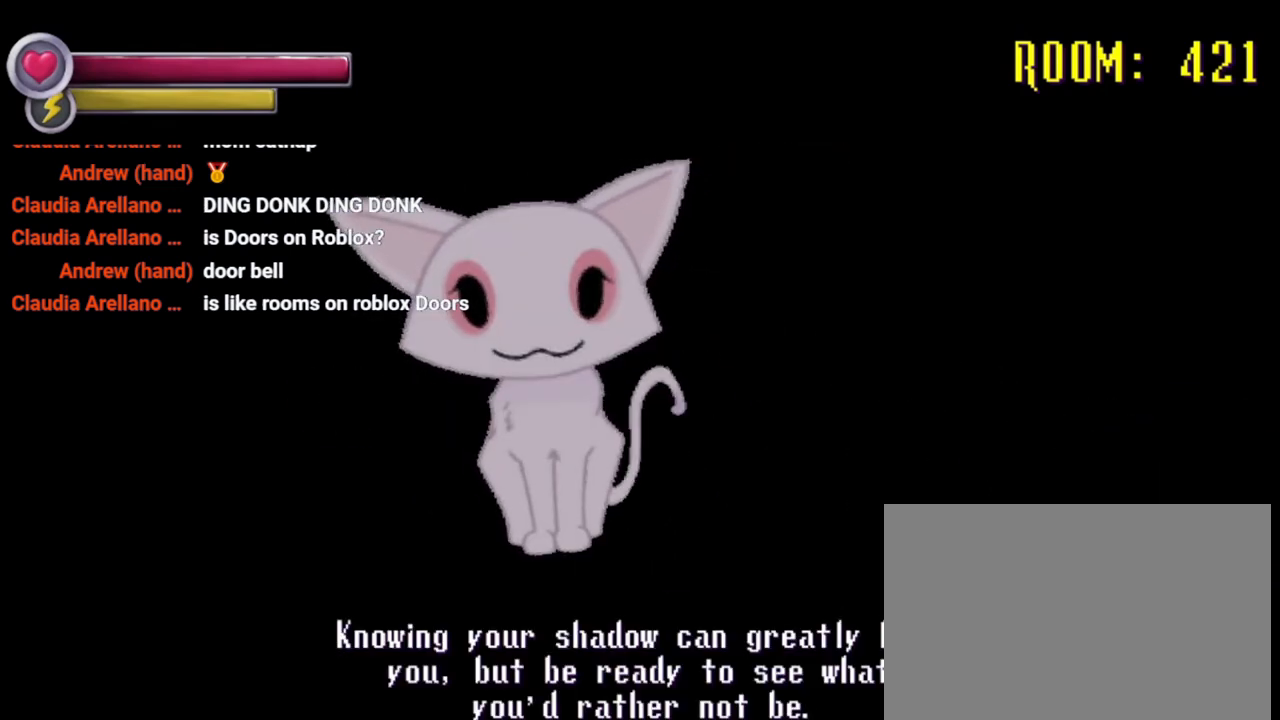
{"buttons": [], "left_stick": "center", "right_stick": "center", "events": []}
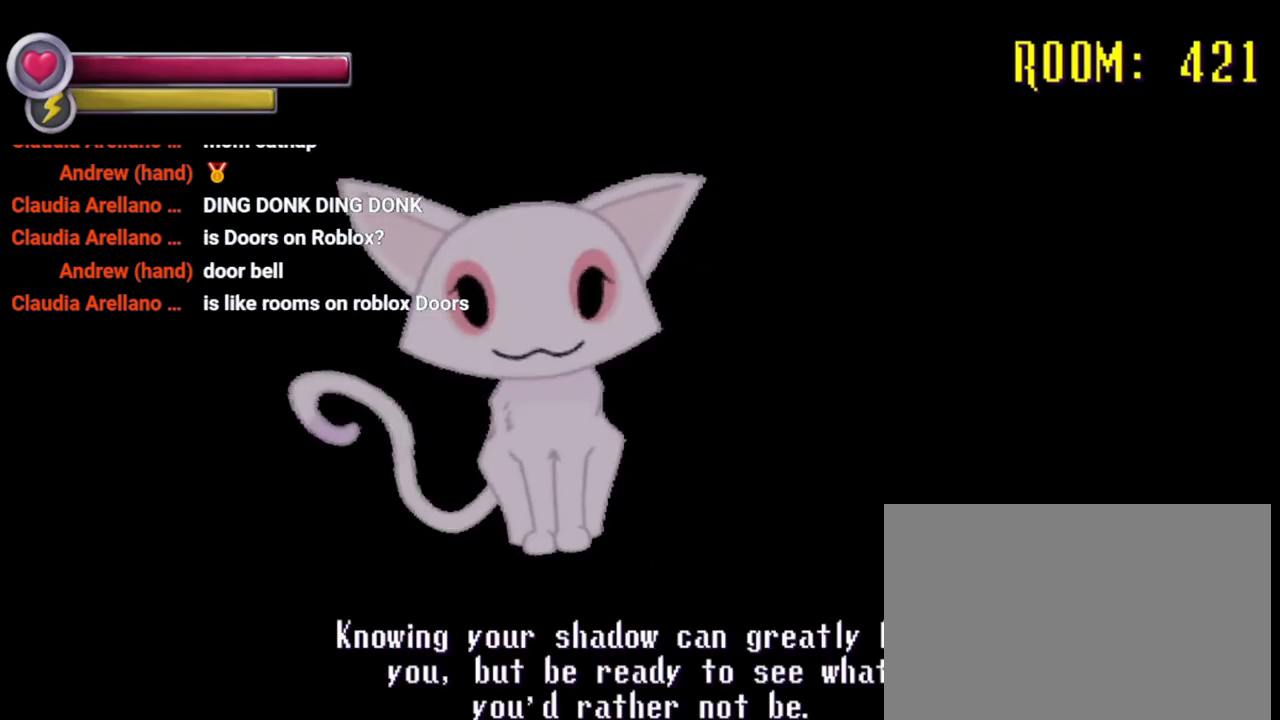
{"buttons": [], "left_stick": "center", "right_stick": "center", "events": []}
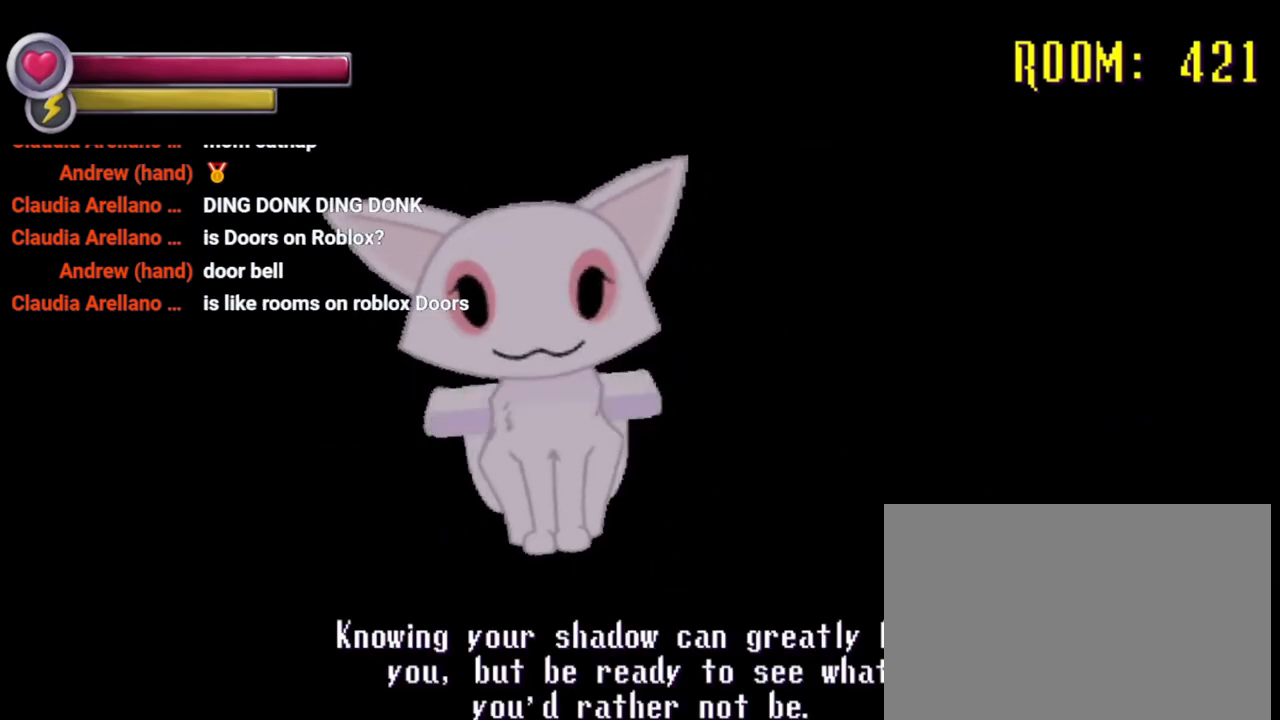
{"buttons": [], "left_stick": "center", "right_stick": "center", "events": []}
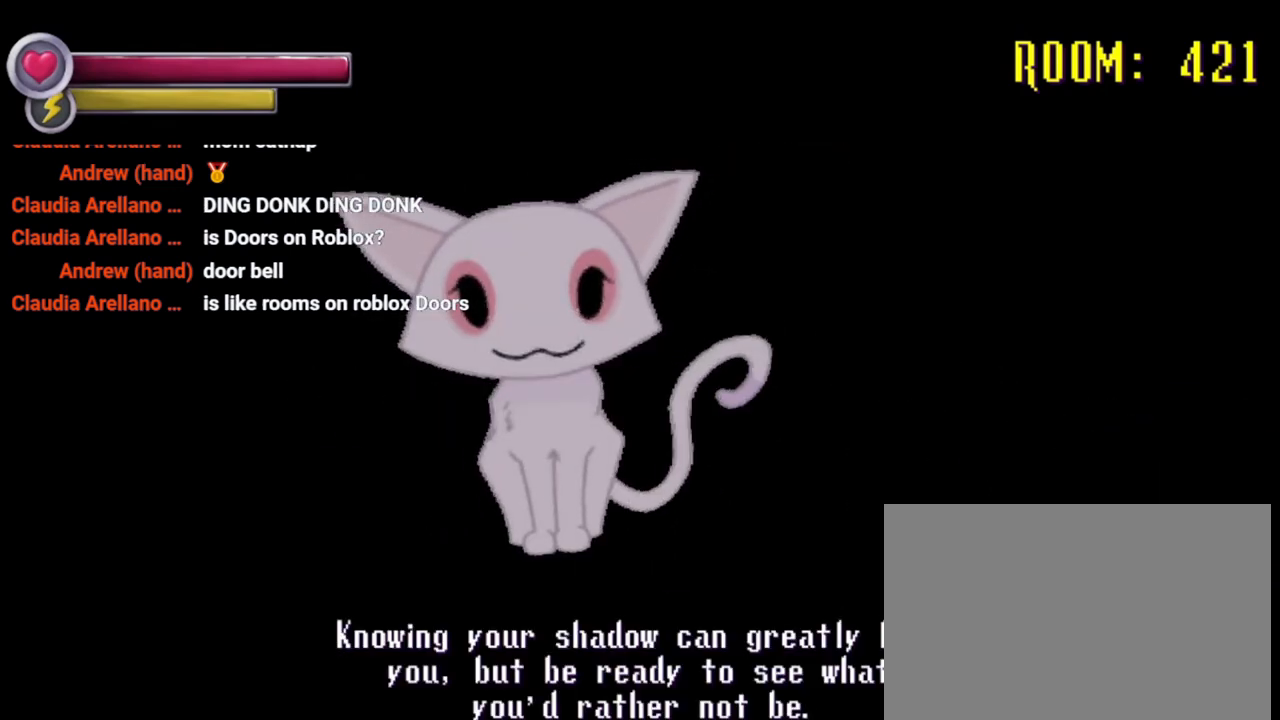
{"buttons": [], "left_stick": "center", "right_stick": "center", "events": []}
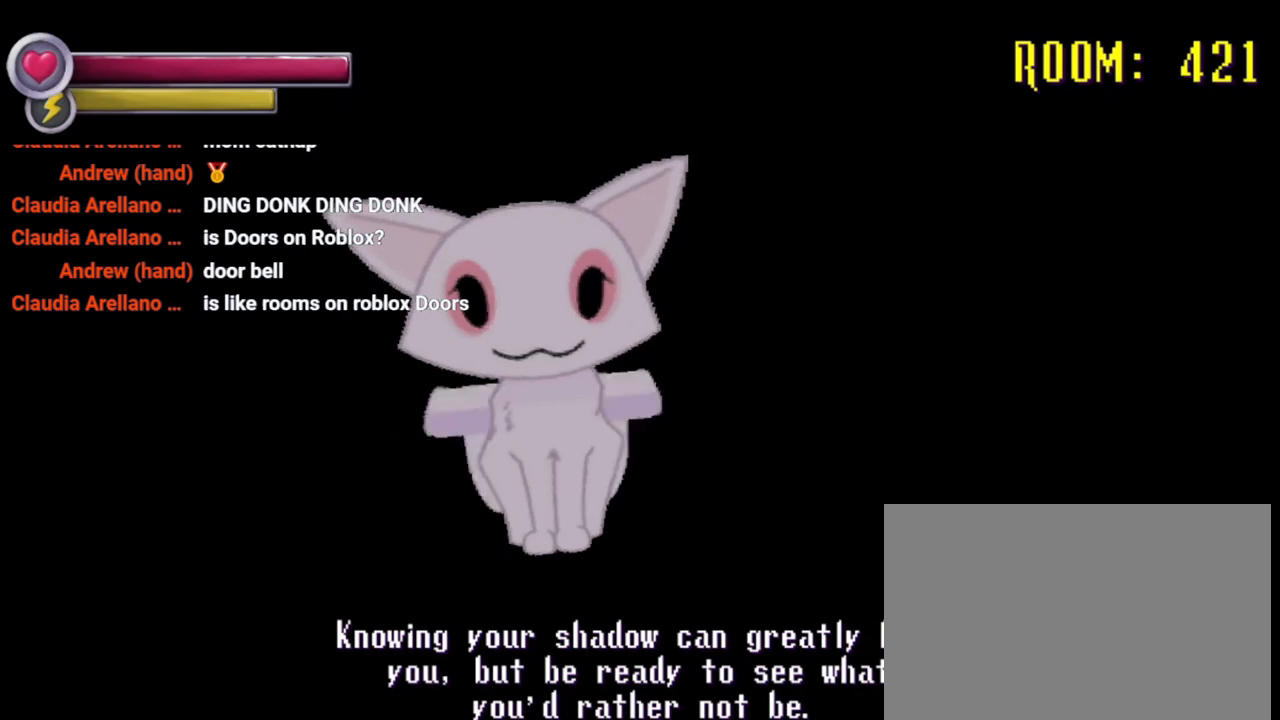
{"buttons": [], "left_stick": "center", "right_stick": "center", "events": []}
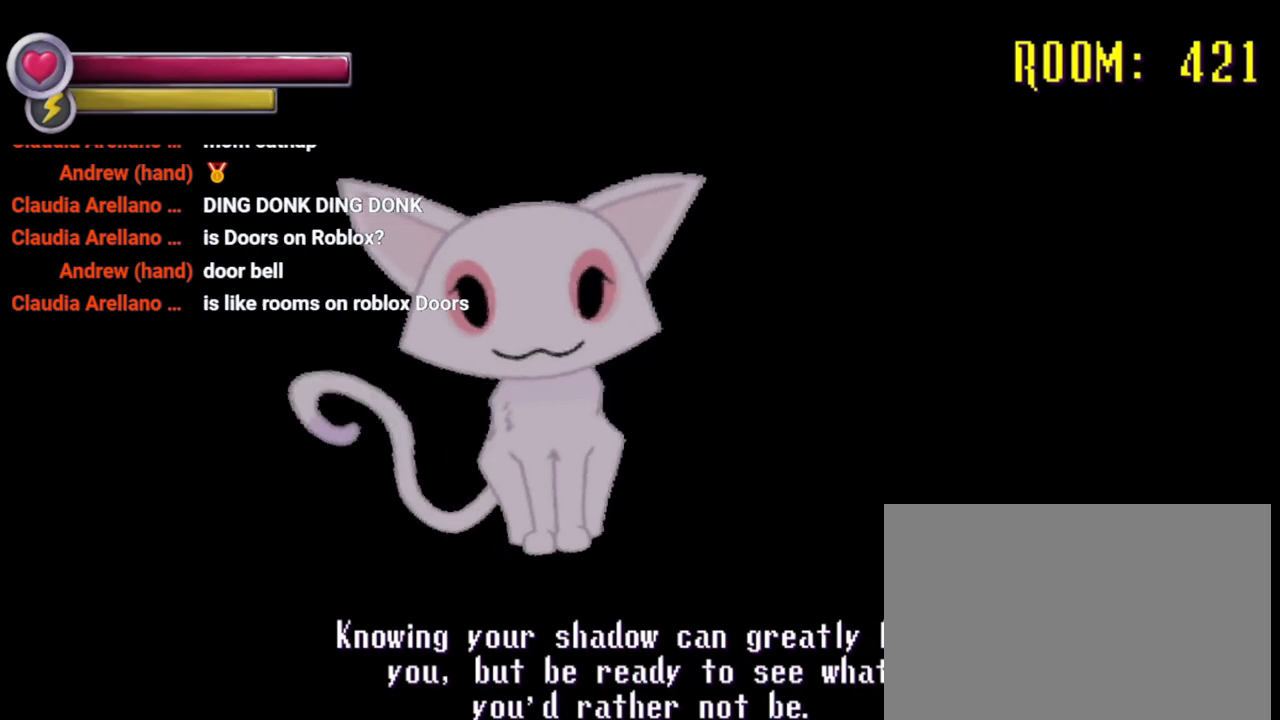
{"buttons": [], "left_stick": "center", "right_stick": "center", "events": []}
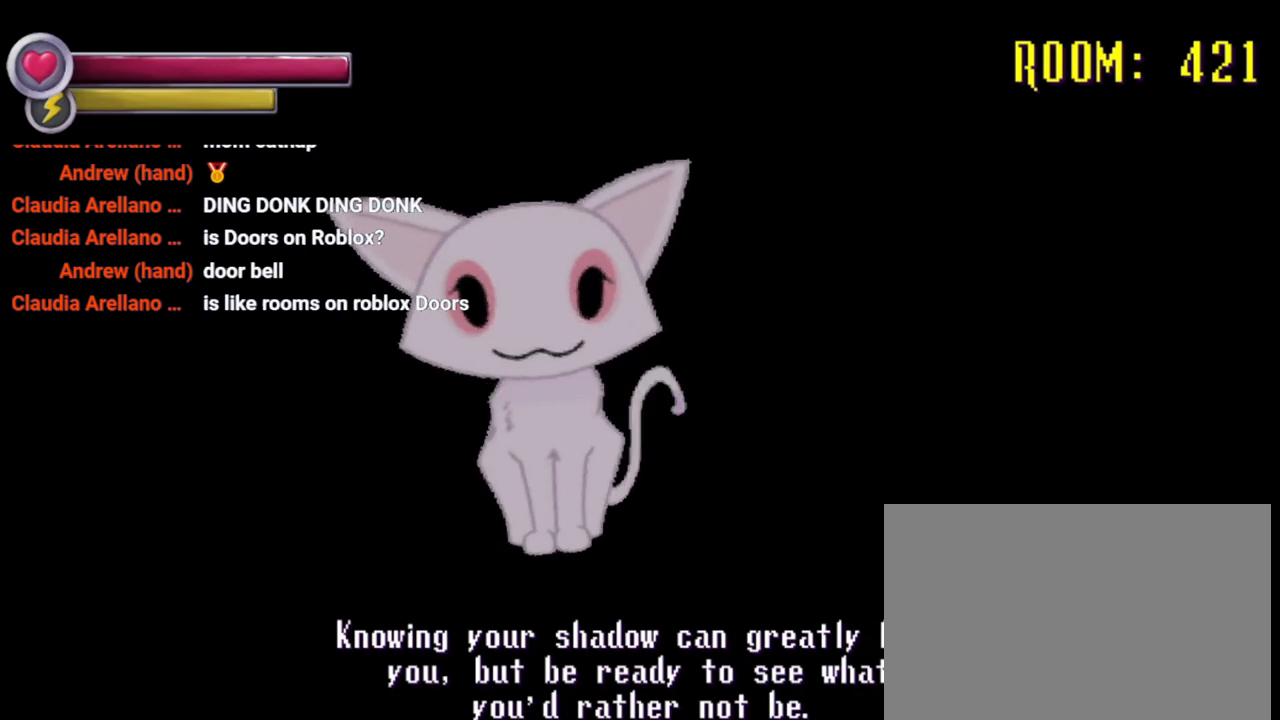
{"buttons": [], "left_stick": "up-left", "right_stick": "center", "events": [[200, "left_stick", "up-left"], [200, "right_stick", "left"], [467, "right_stick", "center"]]}
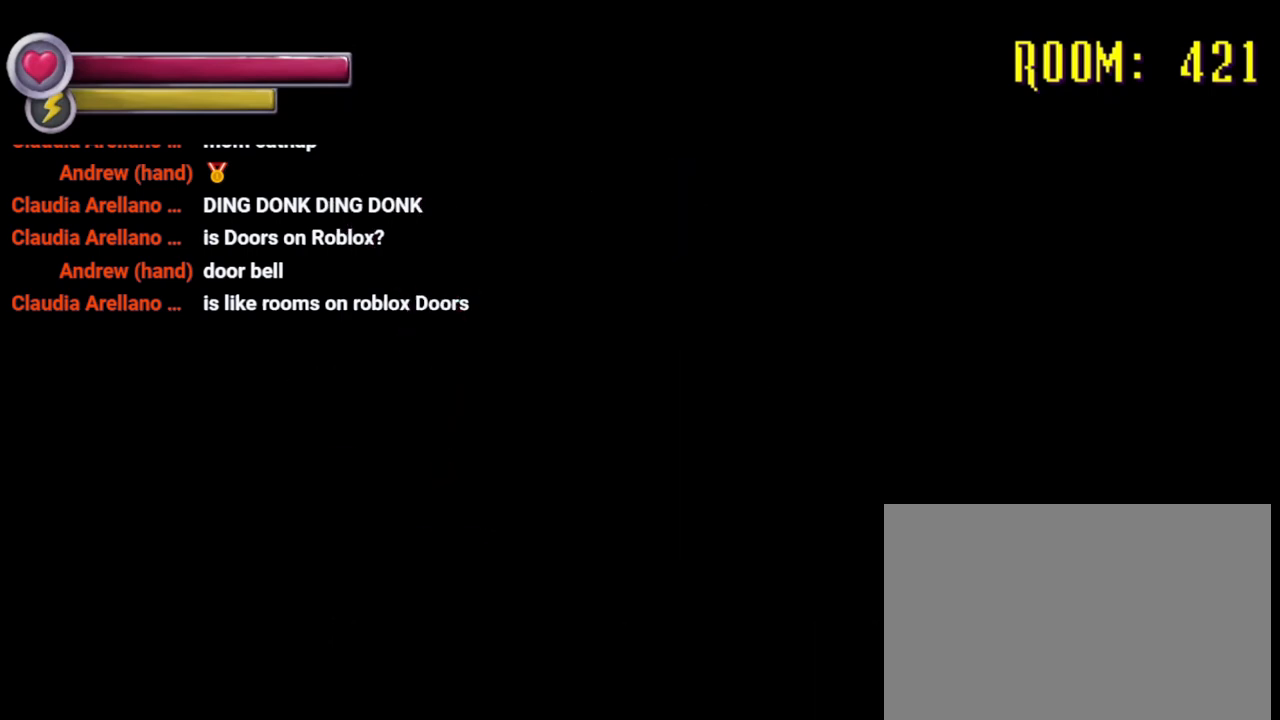
{"buttons": [], "left_stick": "down", "right_stick": "center", "events": [[33, "left_stick", "left"], [100, "right_stick", "down-left"], [133, "left_stick", "down-left"], [267, "right_stick", "center"], [433, "left_stick", "down"]]}
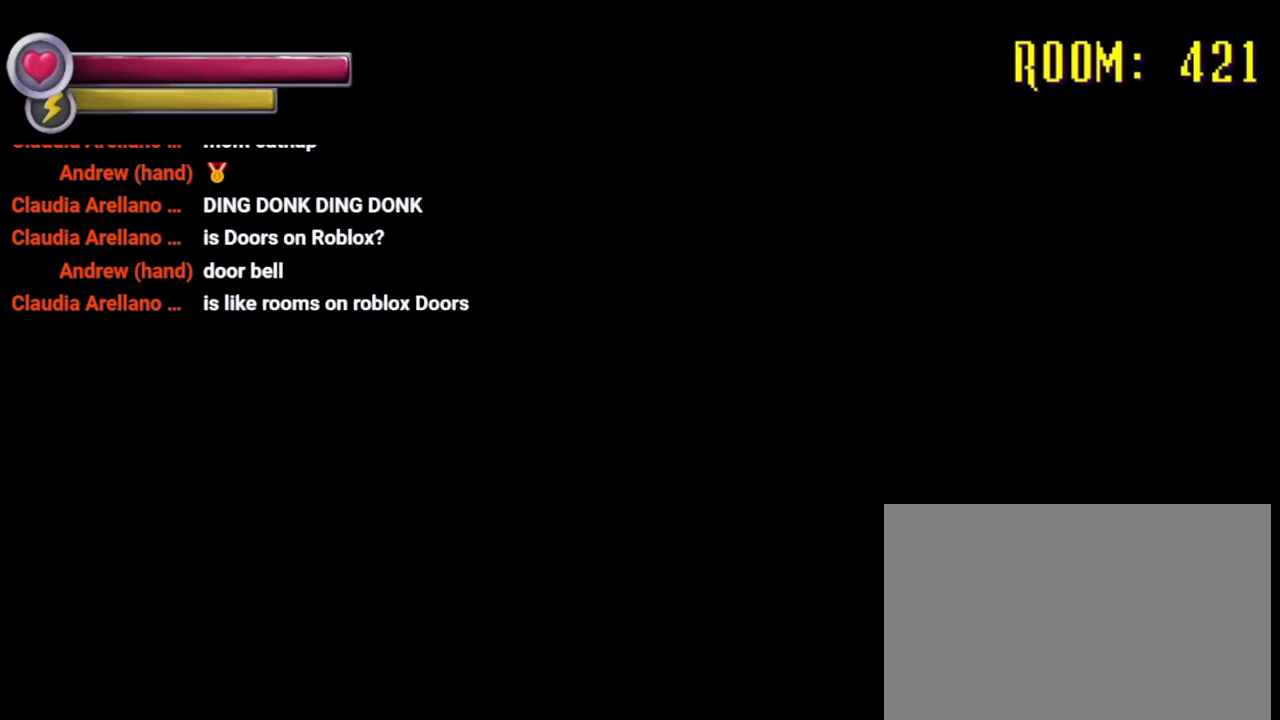
{"buttons": [], "left_stick": "down-right", "right_stick": "down-right", "events": [[33, "right_stick", "down-left"], [233, "left_stick", "down-right"], [300, "right_stick", "down-right"]]}
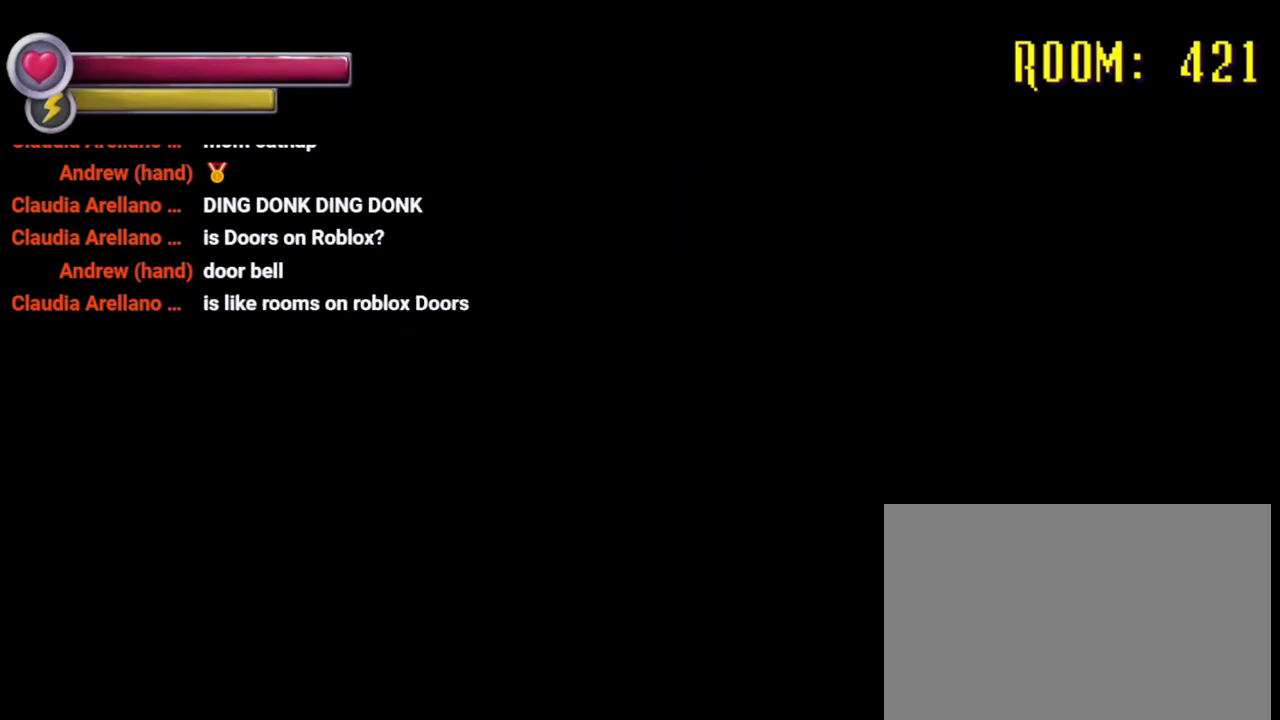
{"buttons": [], "left_stick": "down-right", "right_stick": "right", "events": [[33, "right_stick", "right"], [167, "left_stick", "down"], [400, "left_stick", "down-right"]]}
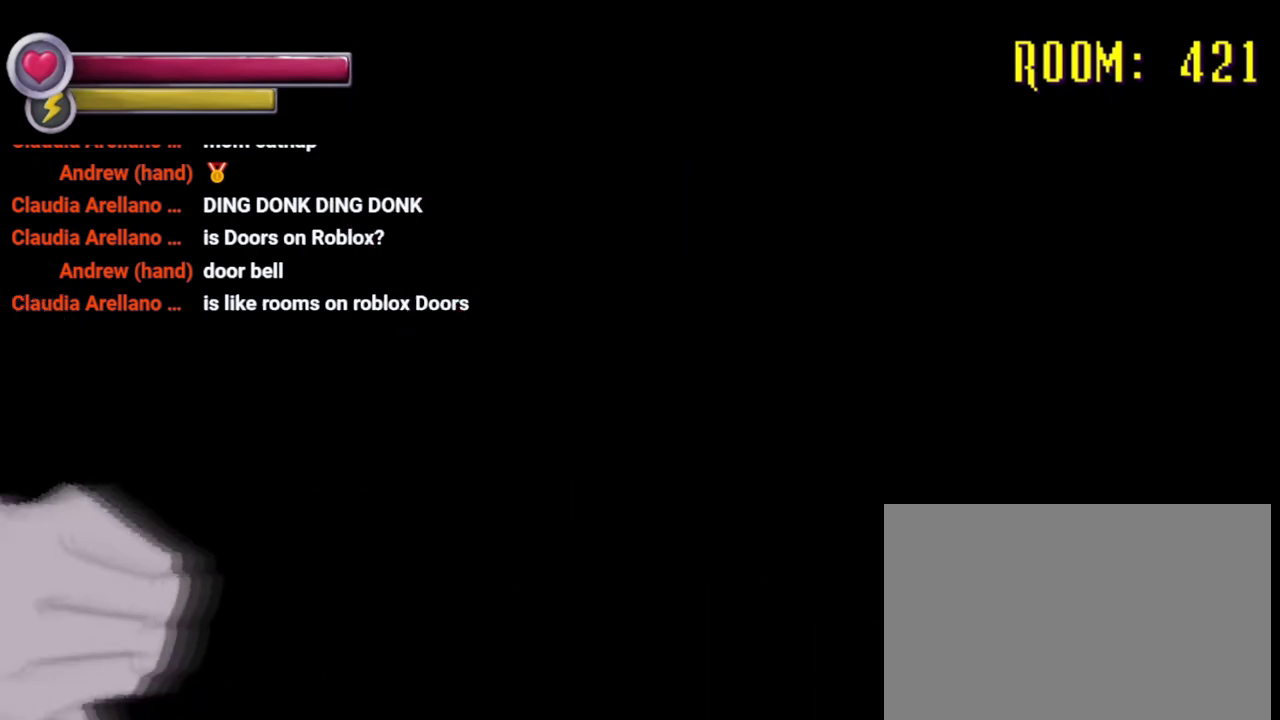
{"buttons": [], "left_stick": "down-left", "right_stick": "left", "events": [[133, "left_stick", "center"], [133, "right_stick", "center"], [200, "right_stick", "left"], [233, "left_stick", "down-left"]]}
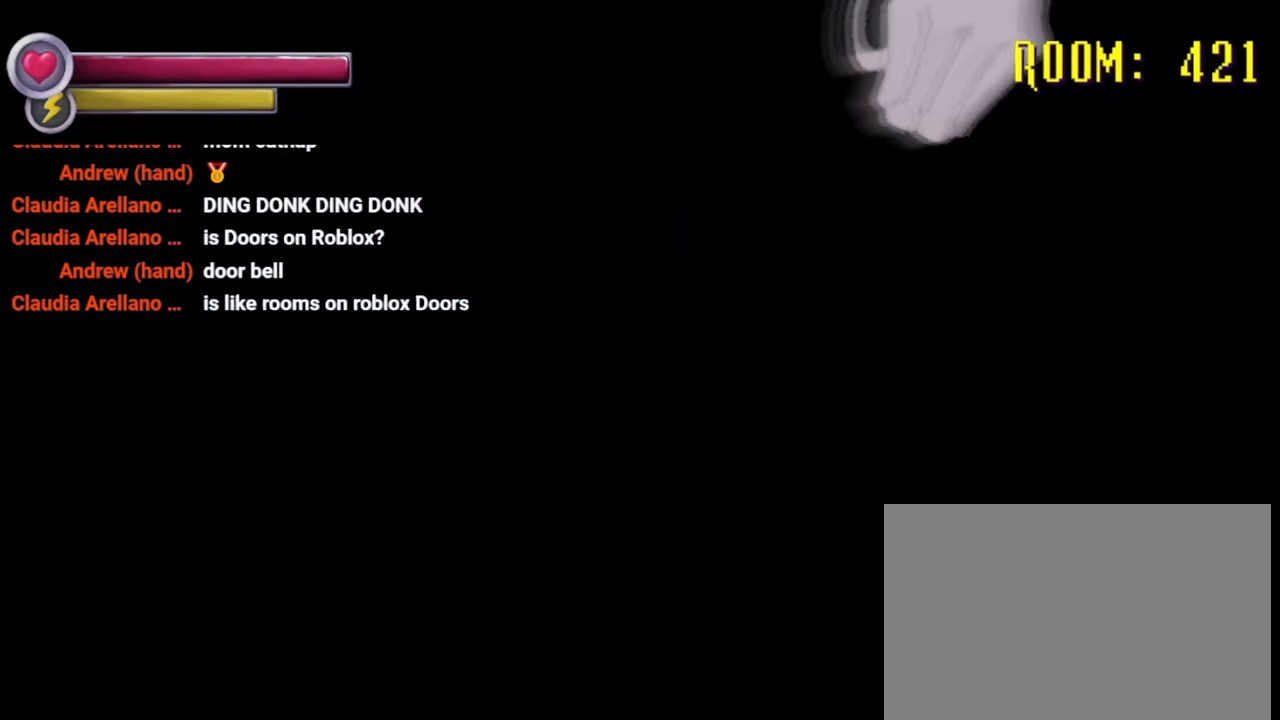
{"buttons": [], "left_stick": "center", "right_stick": "left", "events": [[33, "right_stick", "up"], [67, "left_stick", "center"], [267, "DPAD_UP", "down"], [267, "right_stick", "center"], [433, "right_stick", "left"], [467, "DPAD_UP", "up"]]}
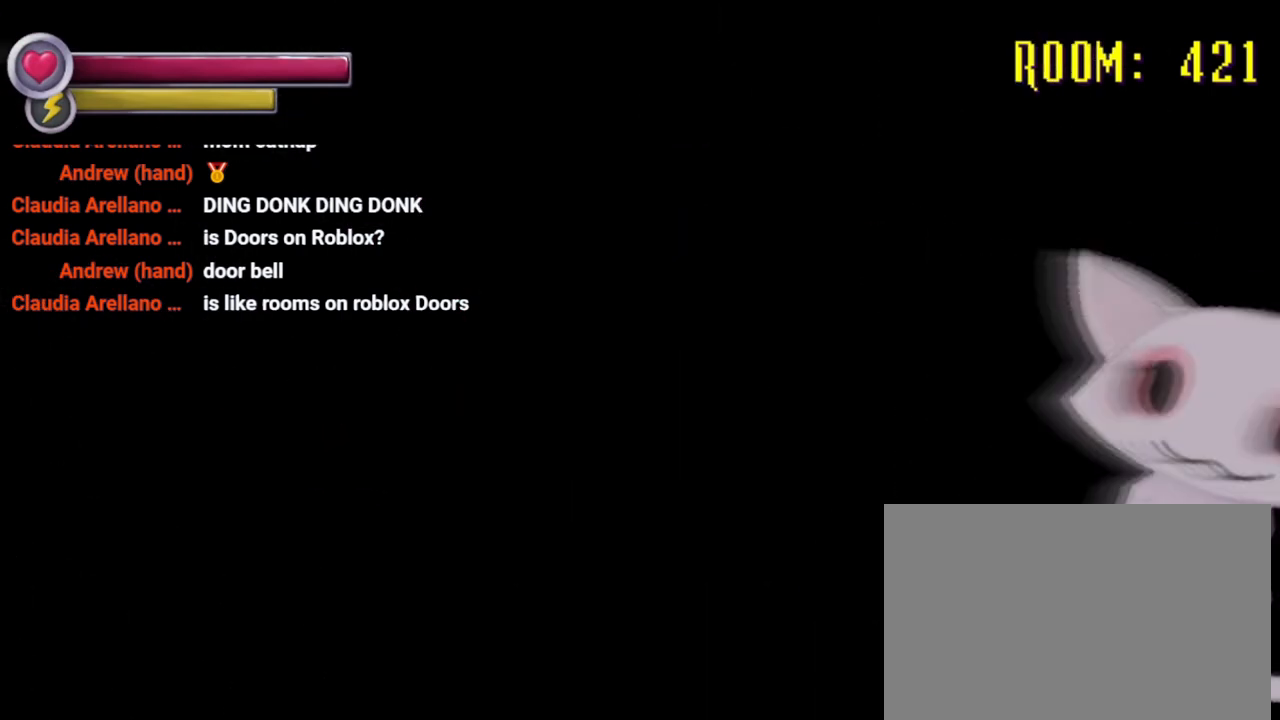
{"buttons": [], "left_stick": "up-right", "right_stick": "up-right", "events": [[67, "left_stick", "right"], [367, "right_stick", "center"], [400, "left_stick", "up-right"], [467, "right_stick", "up-right"]]}
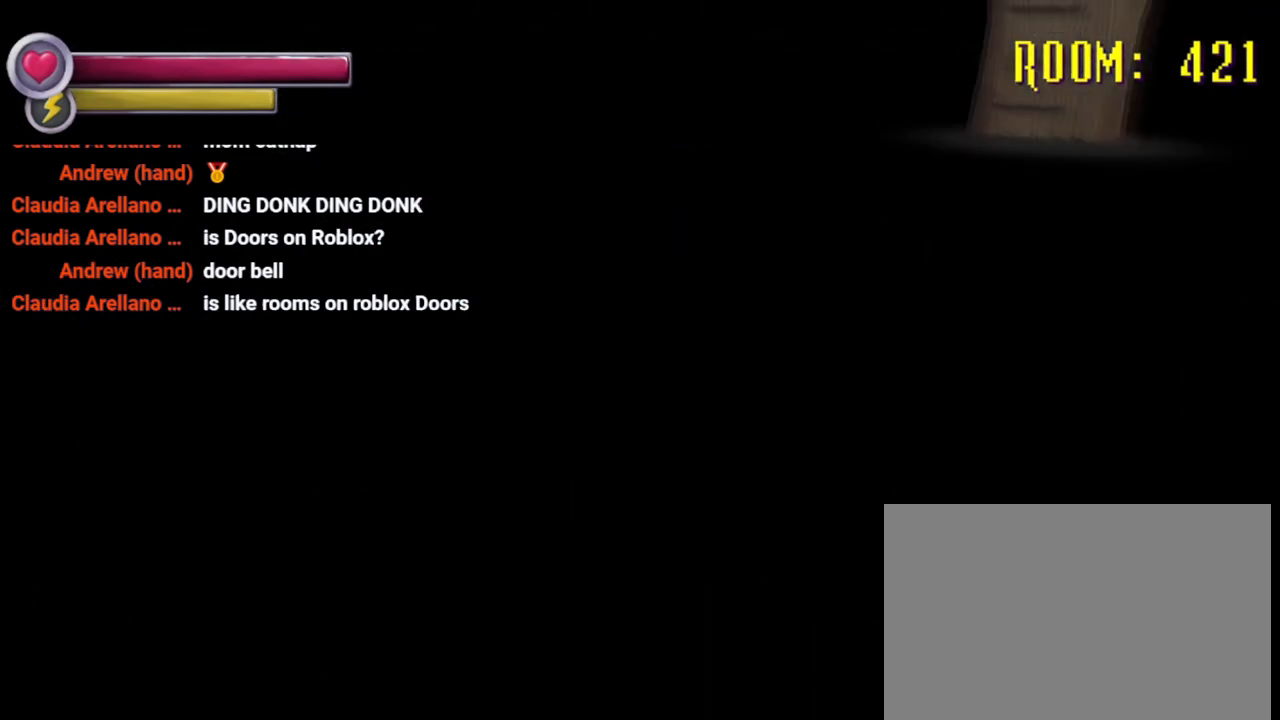
{"buttons": ["R2"], "left_stick": "up", "right_stick": "center", "events": [[33, "left_stick", "up"], [167, "right_stick", "center"], [333, "right_stick", "right"], [400, "R2", "down"], [433, "right_stick", "center"]]}
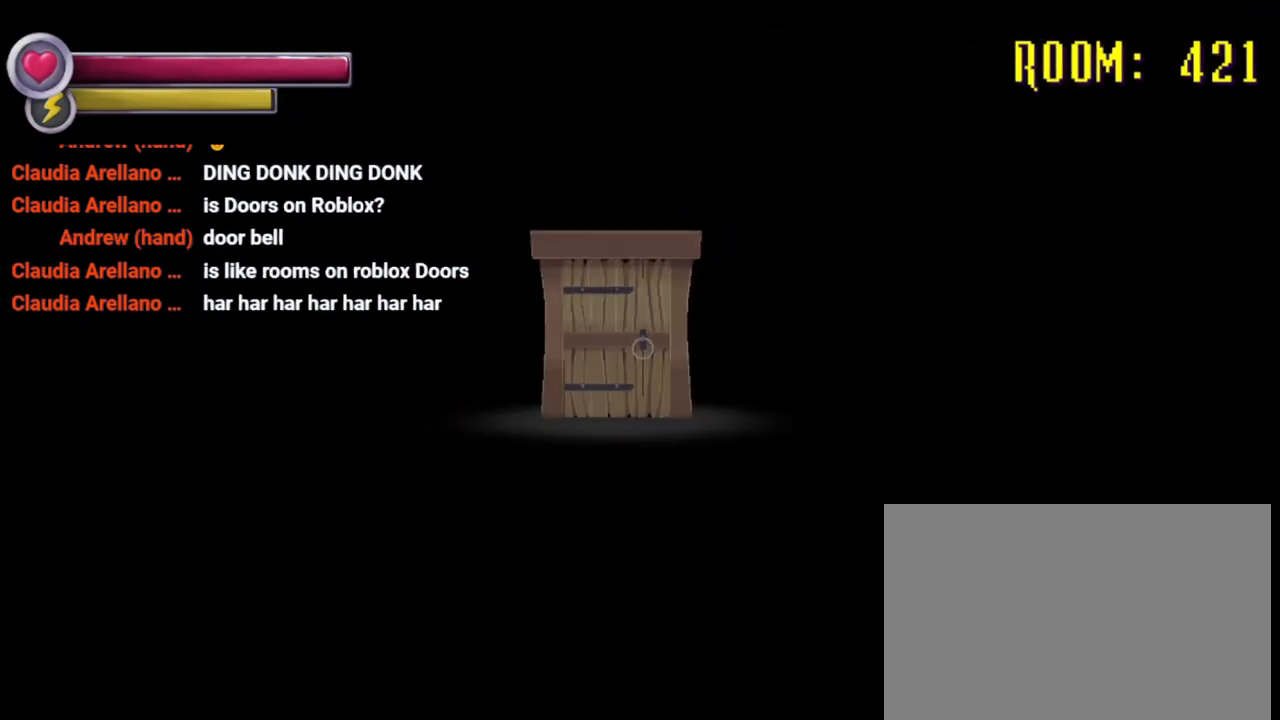
{"buttons": ["R2"], "left_stick": "up", "right_stick": "center", "events": []}
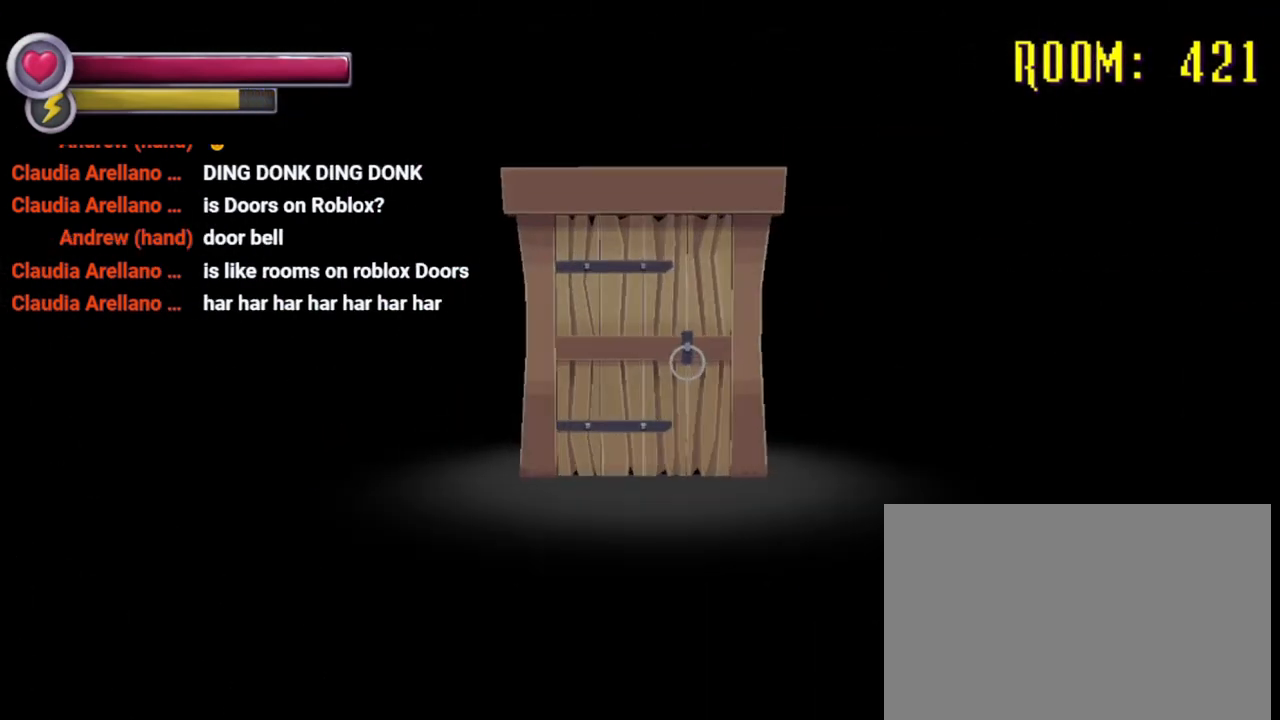
{"buttons": [], "left_stick": "down-left", "right_stick": "center", "events": [[167, "R2", "up"], [300, "left_stick", "down-left"], [300, "right_stick", "right"], [367, "right_stick", "center"]]}
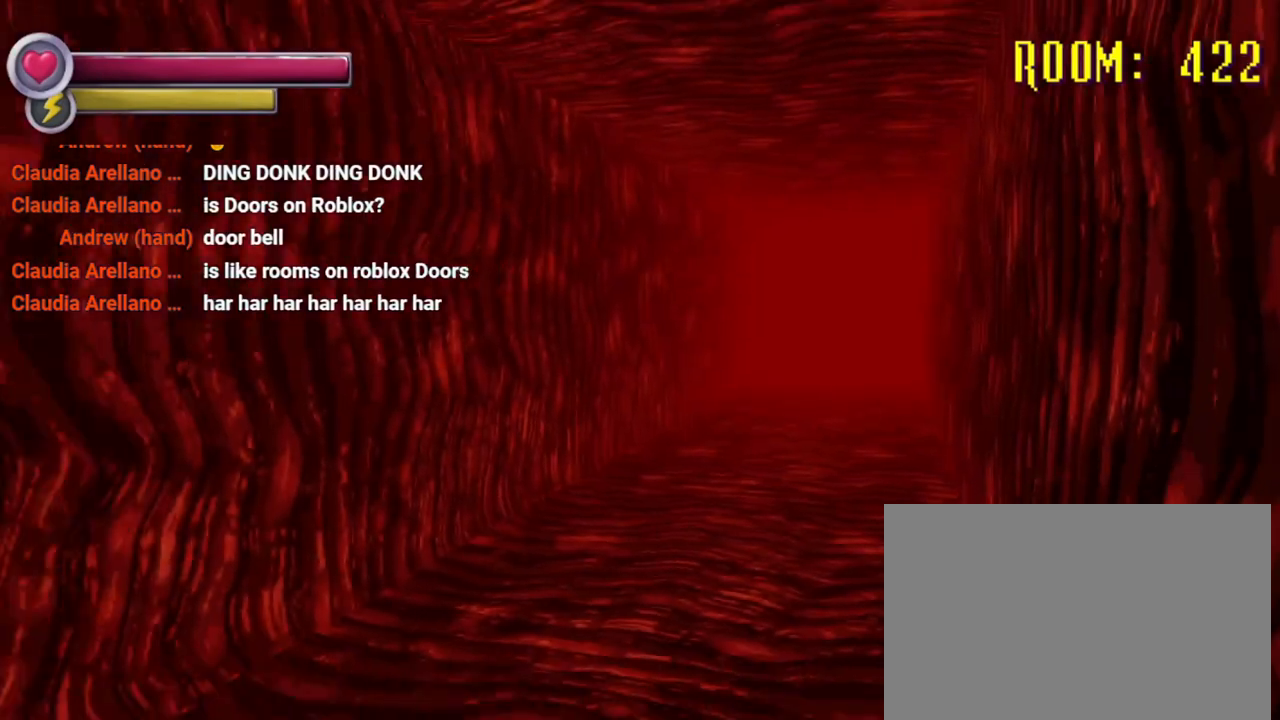
{"buttons": [], "left_stick": "left", "right_stick": "left", "events": [[300, "left_stick", "left"], [300, "right_stick", "left"]]}
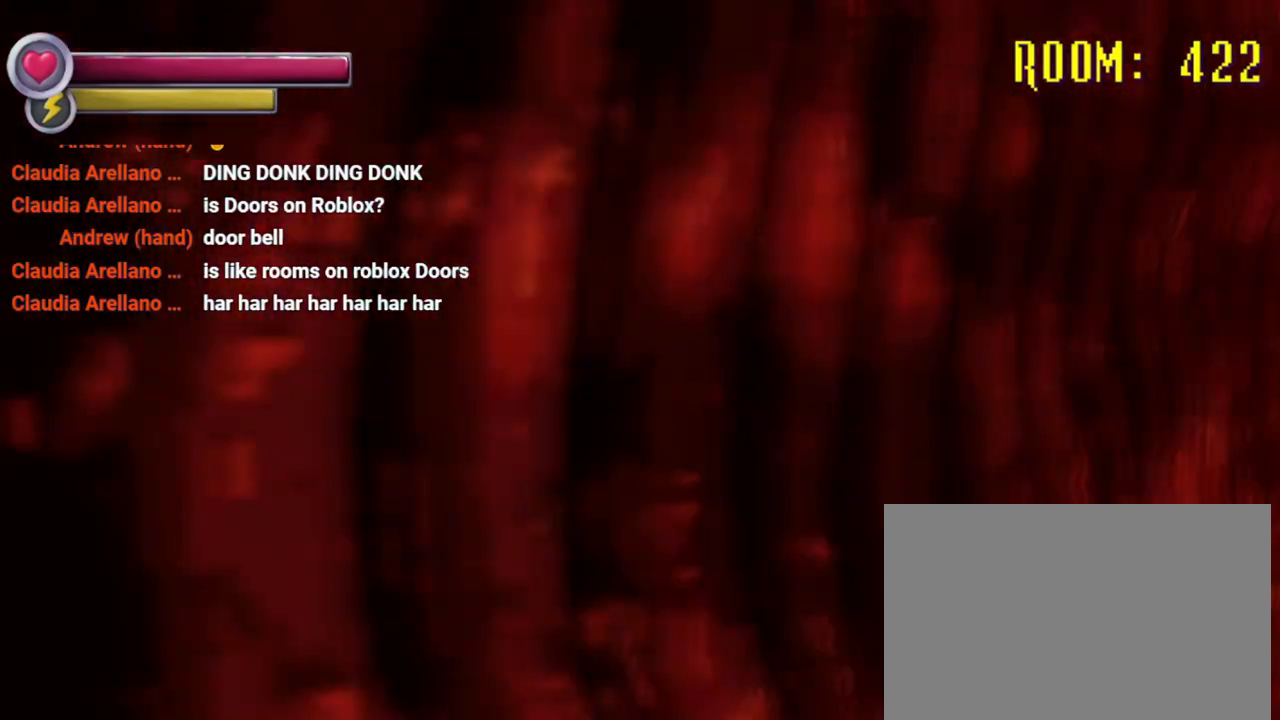
{"buttons": [], "left_stick": "up-left", "right_stick": "left", "events": [[200, "left_stick", "up-left"], [300, "right_stick", "center"], [500, "right_stick", "left"]]}
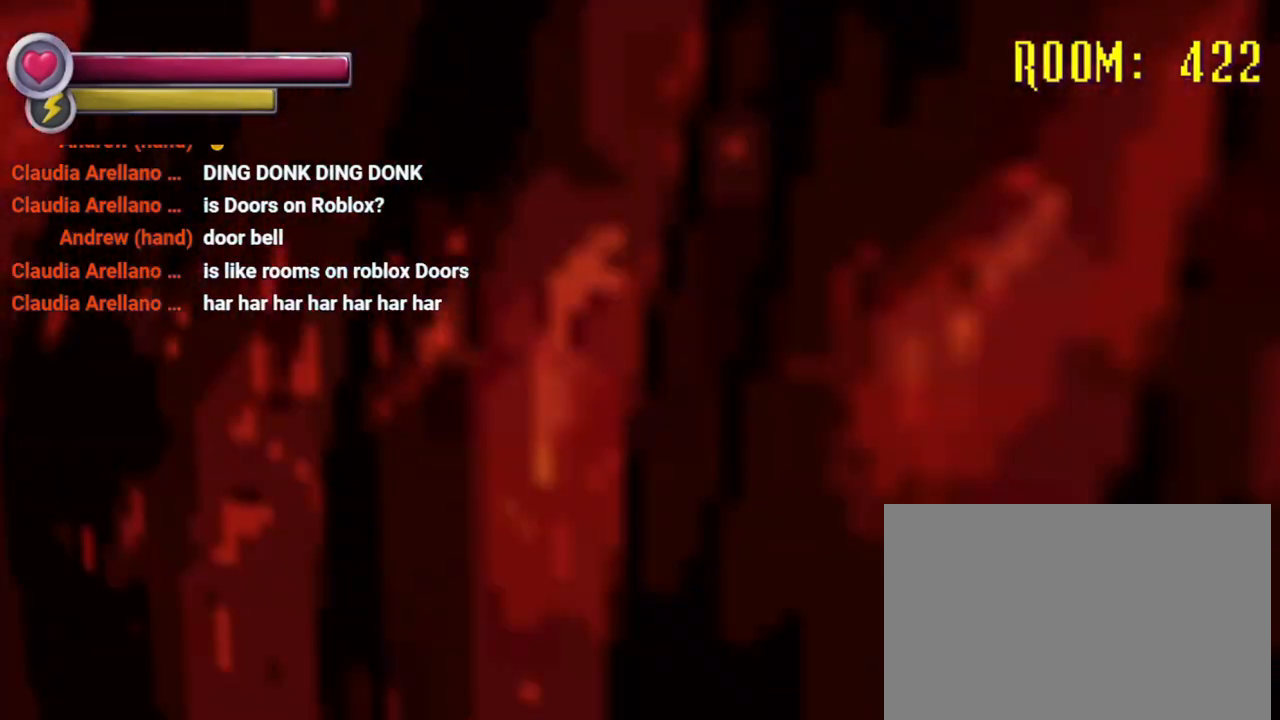
{"buttons": [], "left_stick": "up-left", "right_stick": "left", "events": []}
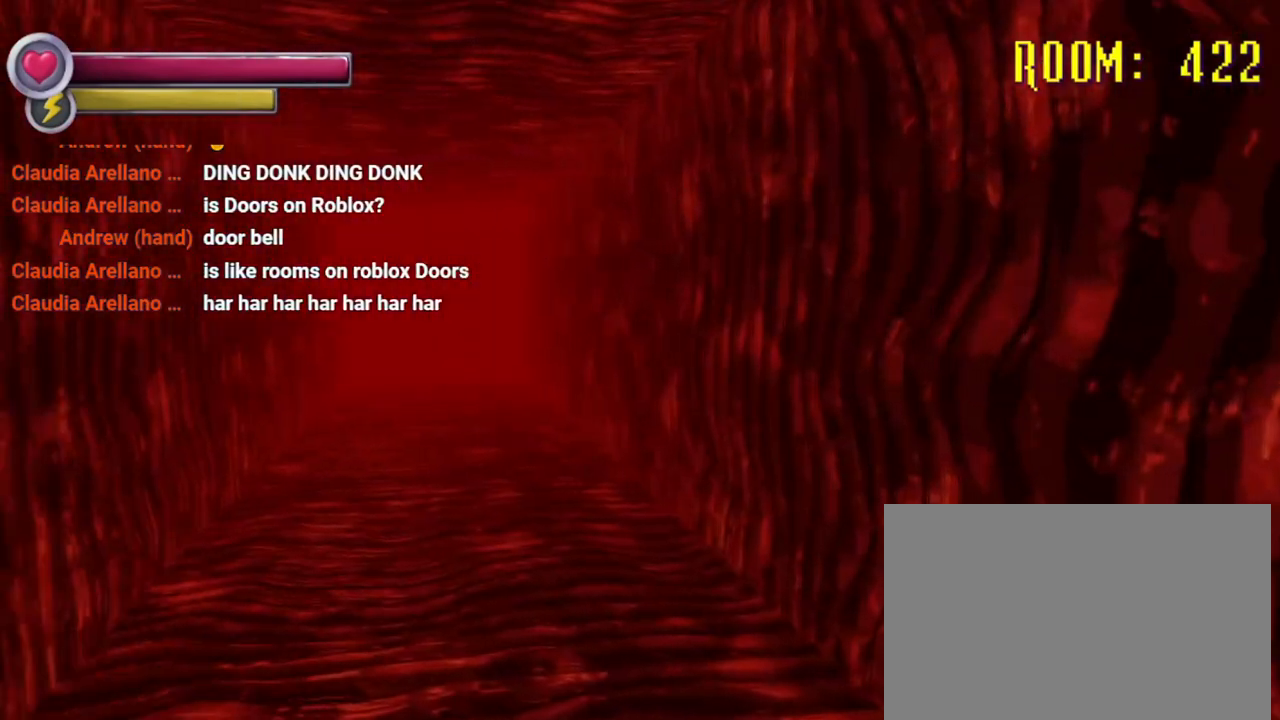
{"buttons": [], "left_stick": "right", "right_stick": "up-left", "events": [[133, "right_stick", "center"], [167, "left_stick", "up"], [300, "left_stick", "up-right"], [300, "right_stick", "down-left"], [367, "right_stick", "left"], [400, "left_stick", "right"], [467, "right_stick", "up-left"]]}
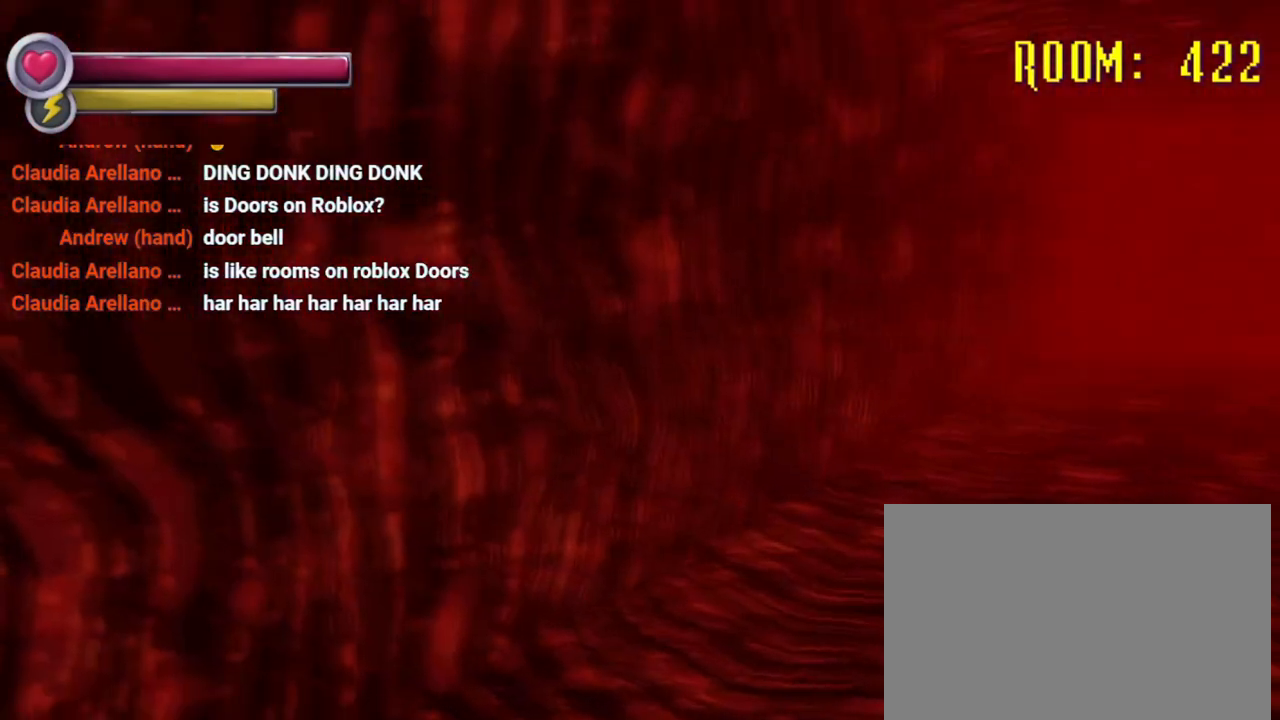
{"buttons": [], "left_stick": "center", "right_stick": "center", "events": [[133, "left_stick", "center"], [133, "right_stick", "center"]]}
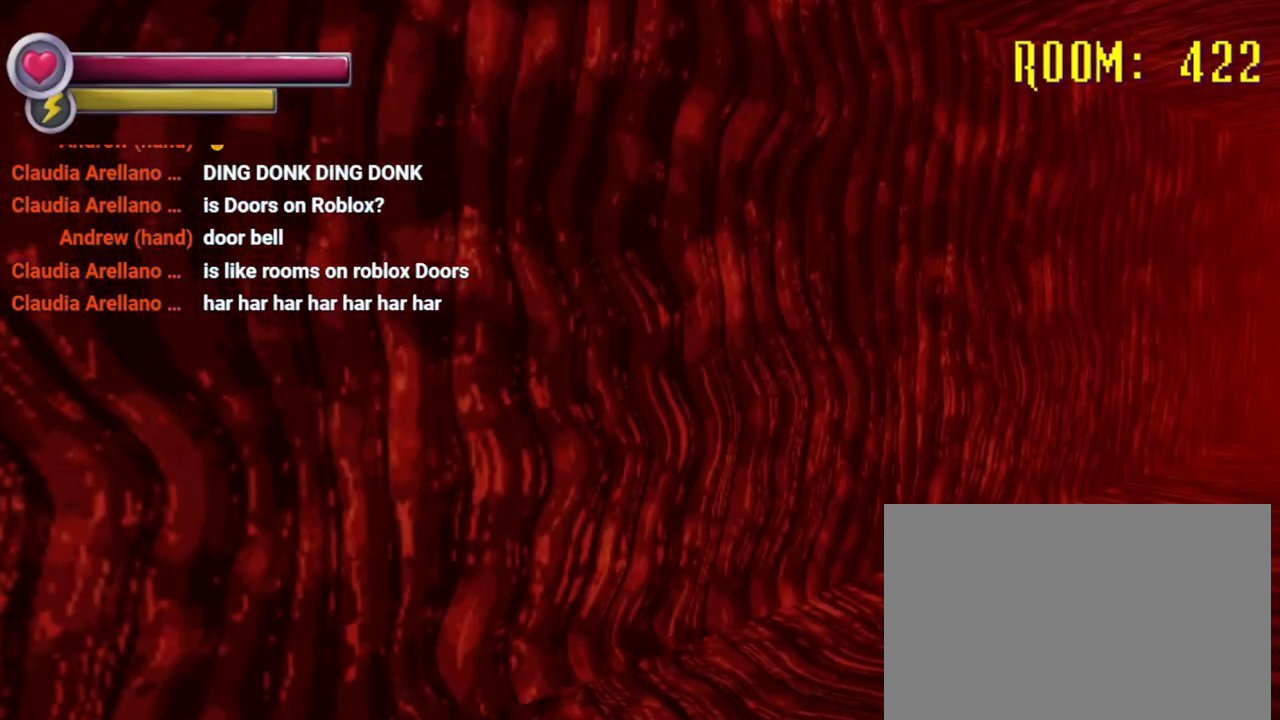
{"buttons": [], "left_stick": "center", "right_stick": "down-right", "events": [[333, "right_stick", "down-right"]]}
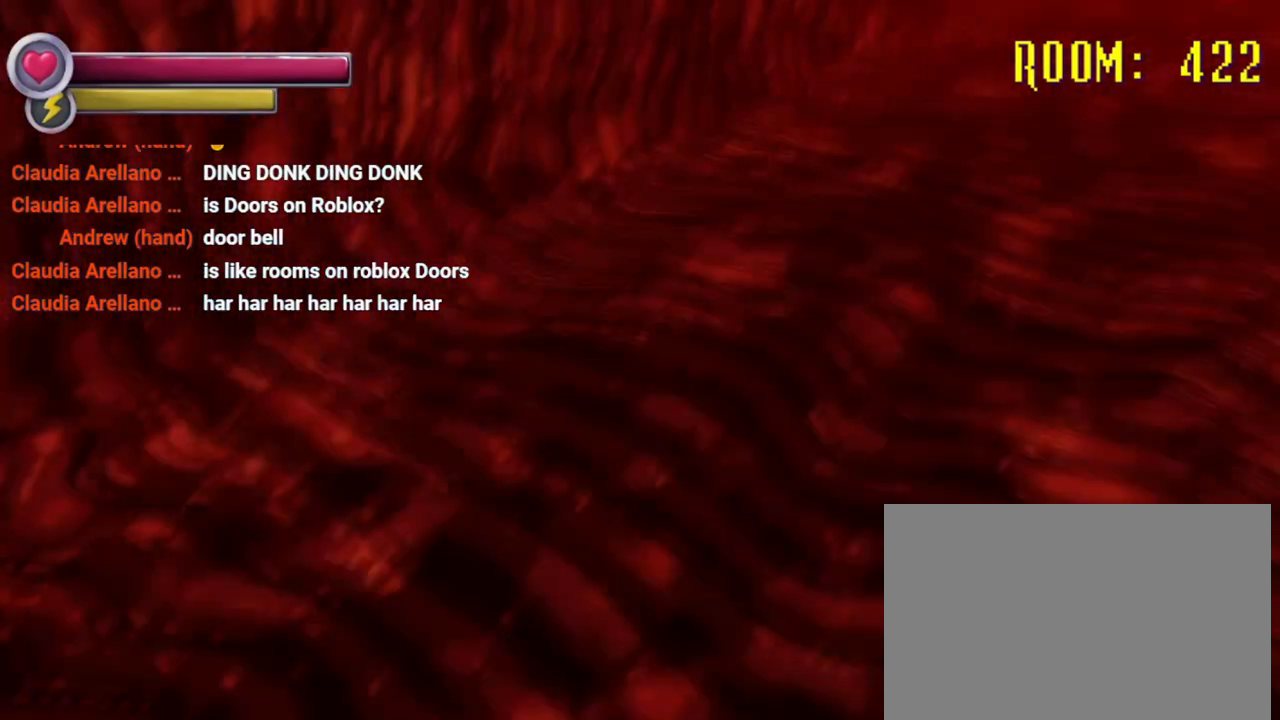
{"buttons": [], "left_stick": "center", "right_stick": "down-right", "events": [[100, "right_stick", "center"], [400, "right_stick", "down-right"]]}